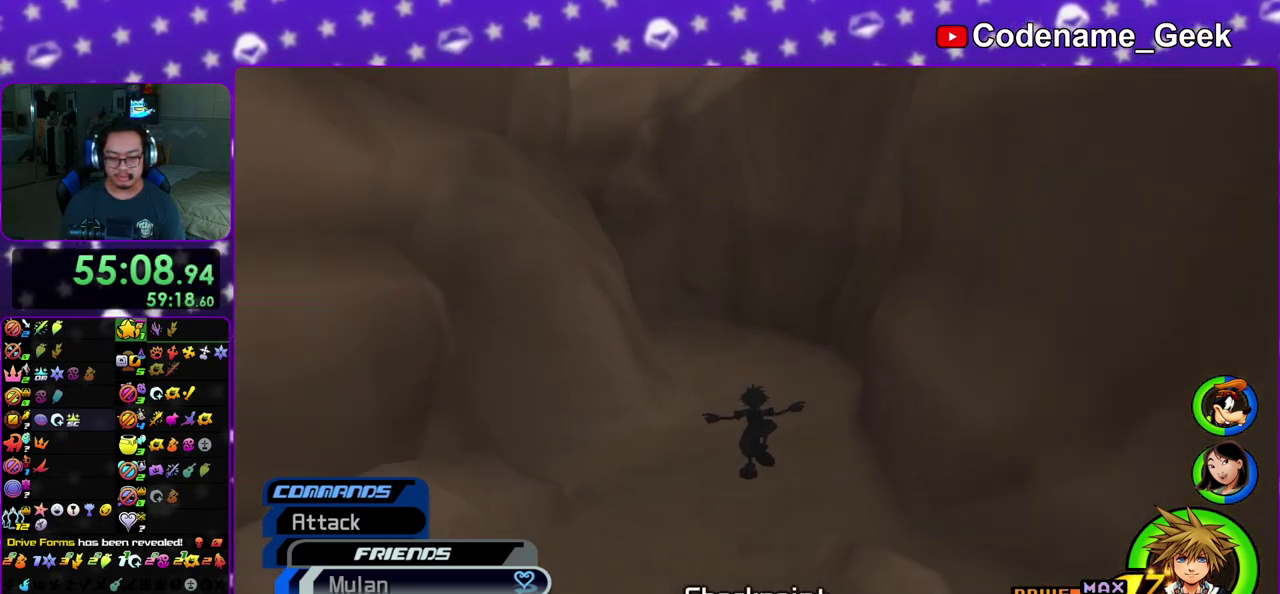
Gameplay with a controller (Nintendo layout); each line is a JSON object with the inputs held at the frame after it (dt_ms = milliseconds from this image to that frame). "events" lists button and stick changes between this image and that frame as [ms after this image, input, new state], when the widget could be followed in between. This overlay highlights the sticks when they move; stick clicks (L3 R3) are not distinguishable. Not read: L3 R3 SELECT START.
{"dt_ms": 600, "buttons": [], "left_stick": "center", "right_stick": "down", "events": [[300, "A", "down"], [400, "right_stick", "down"], [417, "A", "up"], [483, "A", "down"], [583, "A", "up"]]}
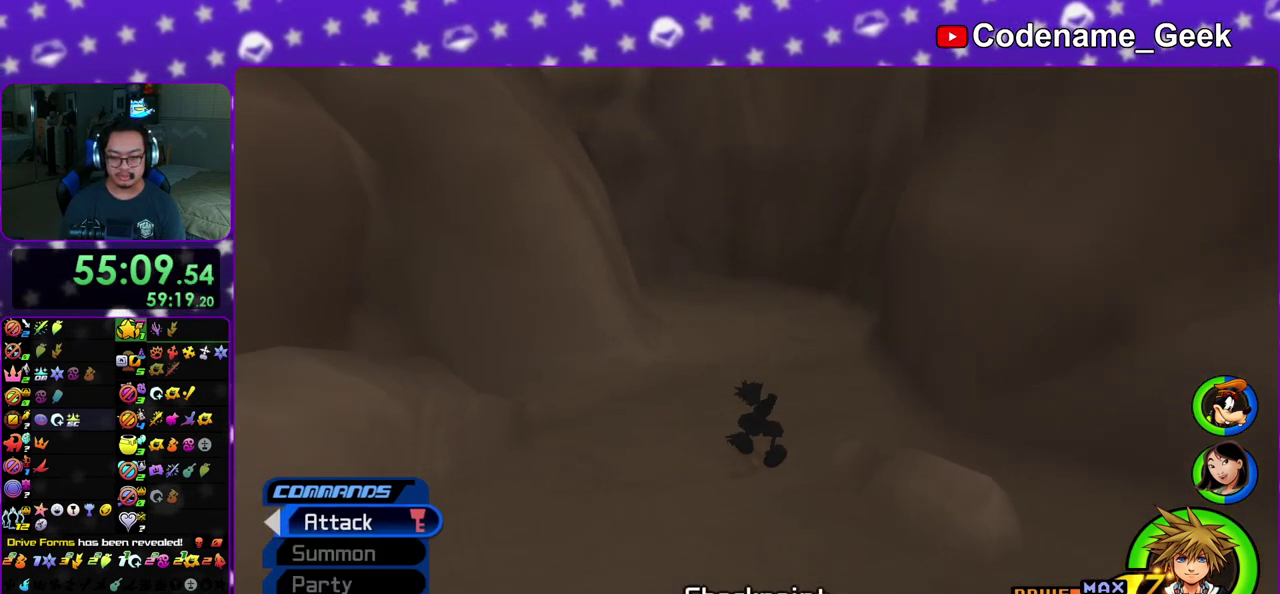
{"dt_ms": 400, "buttons": [], "left_stick": "up", "right_stick": "center", "events": [[67, "A", "down"], [167, "A", "up"], [317, "right_stick", "center"], [333, "left_stick", "up"]]}
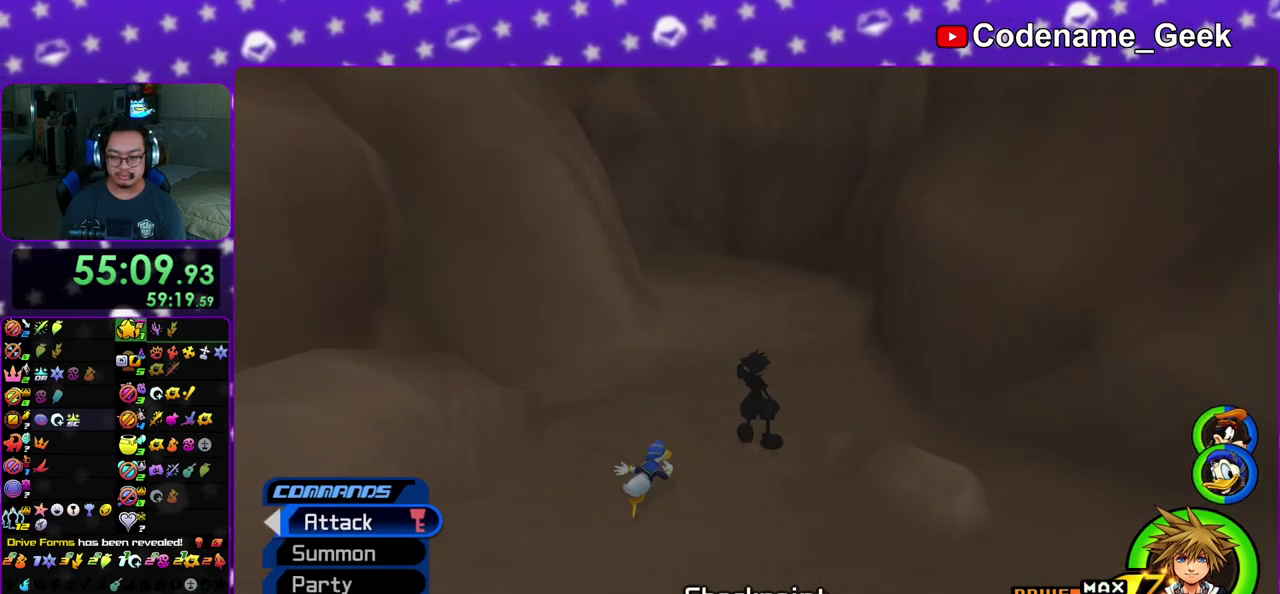
{"dt_ms": 600, "buttons": [], "left_stick": "up", "right_stick": "center", "events": [[50, "right_stick", "down"], [583, "right_stick", "center"]]}
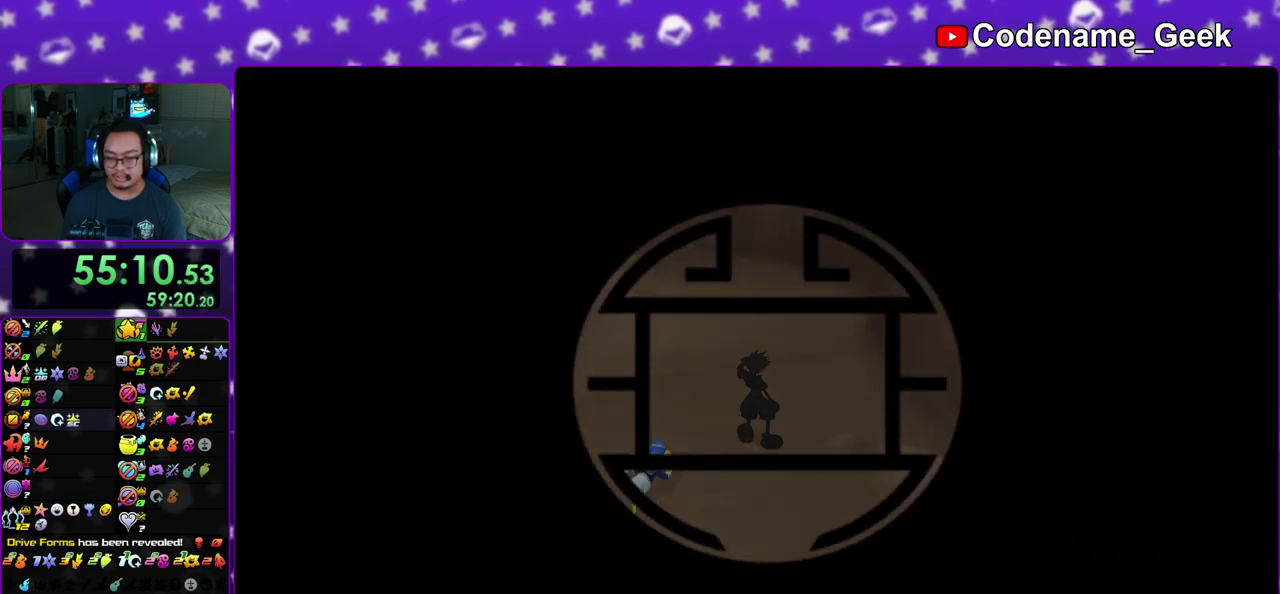
{"dt_ms": 400, "buttons": [], "left_stick": "up", "right_stick": "center", "events": [[133, "A", "down"], [183, "B", "down"], [200, "A", "up"], [267, "B", "up"], [350, "B", "down"], [400, "B", "up"]]}
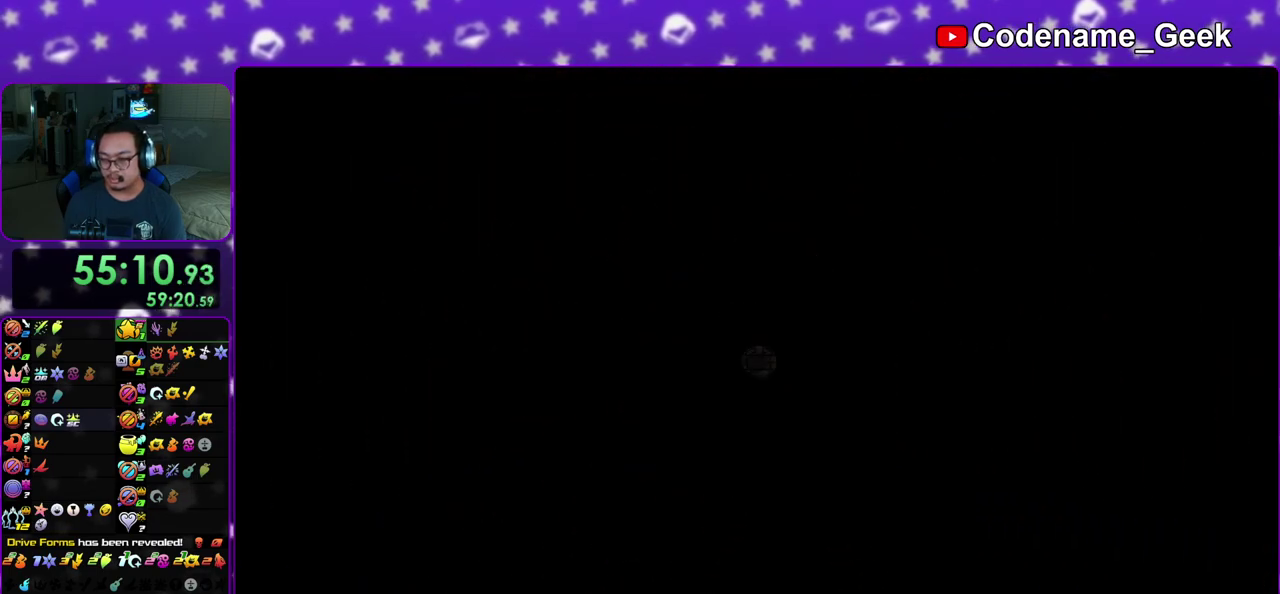
{"dt_ms": 600, "buttons": ["A", "B"], "left_stick": "up", "right_stick": "center", "events": [[17, "A", "down"], [83, "A", "up"], [83, "B", "down"], [150, "A", "down"], [150, "B", "up"], [333, "B", "down"], [350, "A", "up"], [400, "A", "down"], [417, "B", "up"], [600, "B", "down"]]}
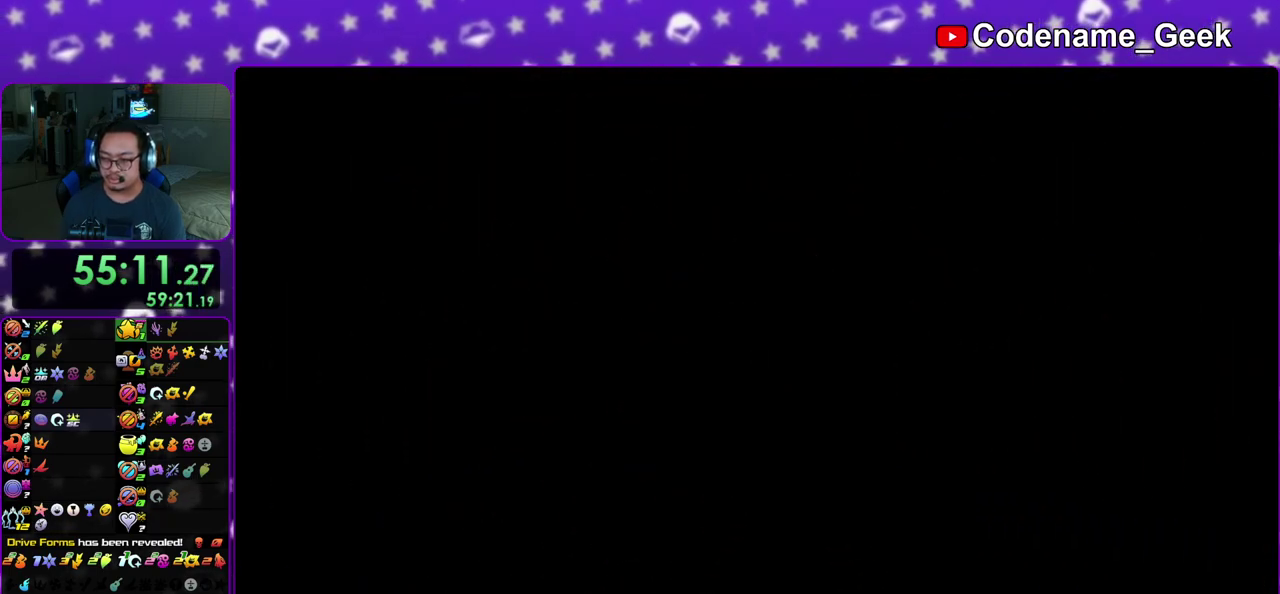
{"dt_ms": 400, "buttons": ["B"], "left_stick": "center", "right_stick": "center", "events": [[33, "A", "up"], [100, "A", "down"], [117, "B", "up"], [183, "A", "up"], [183, "B", "down"], [250, "left_stick", "center"], [267, "A", "down"], [317, "A", "up"]]}
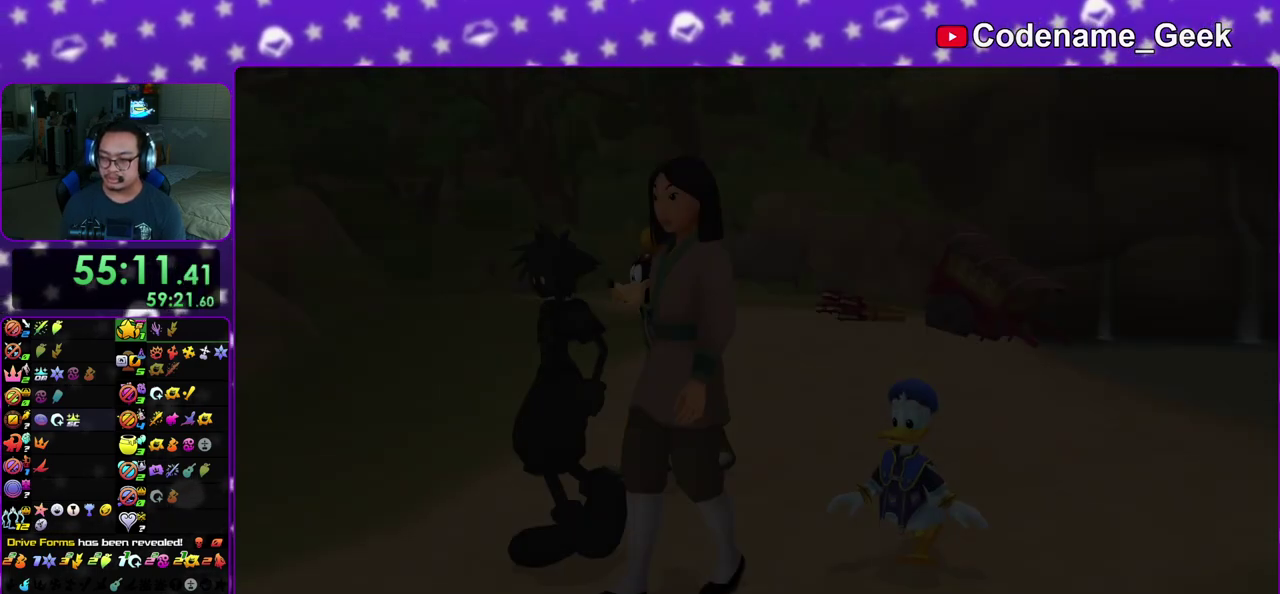
{"dt_ms": 500, "buttons": ["B"], "left_stick": "down", "right_stick": "center", "events": [[50, "left_stick", "down"], [117, "A", "down"], [117, "B", "up"], [167, "B", "down"], [183, "A", "up"], [250, "A", "down"], [333, "A", "up"]]}
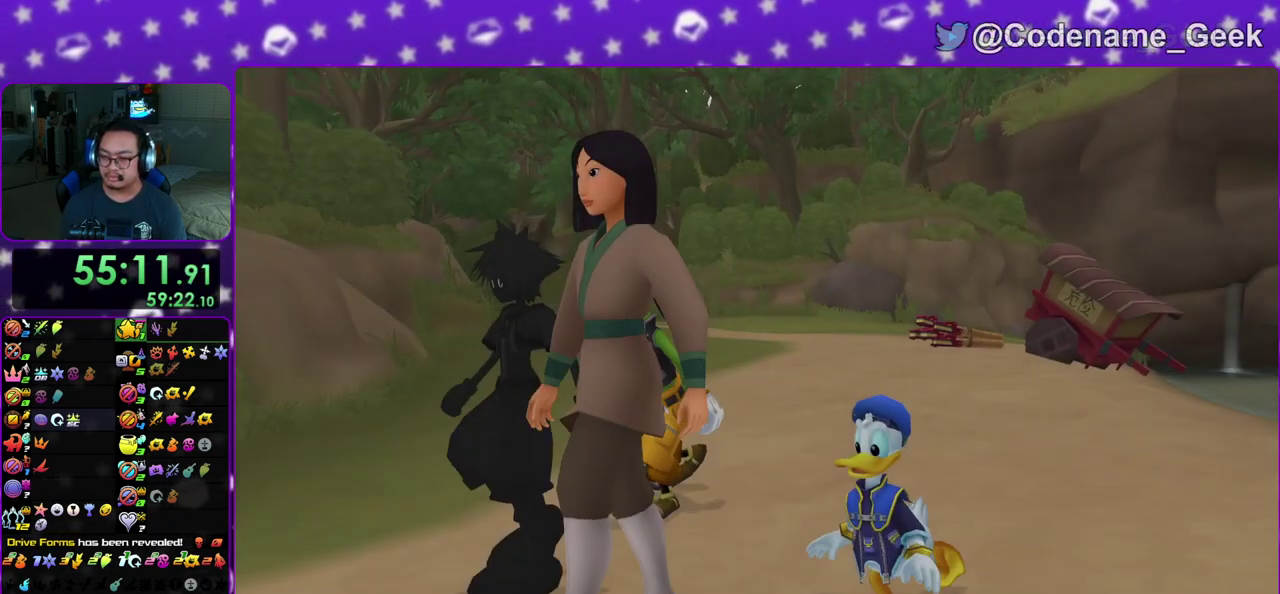
{"dt_ms": 500, "buttons": ["A"], "left_stick": "center", "right_stick": "center", "events": [[17, "B", "up"], [333, "A", "down"], [400, "B", "down"], [483, "B", "up"], [500, "left_stick", "center"]]}
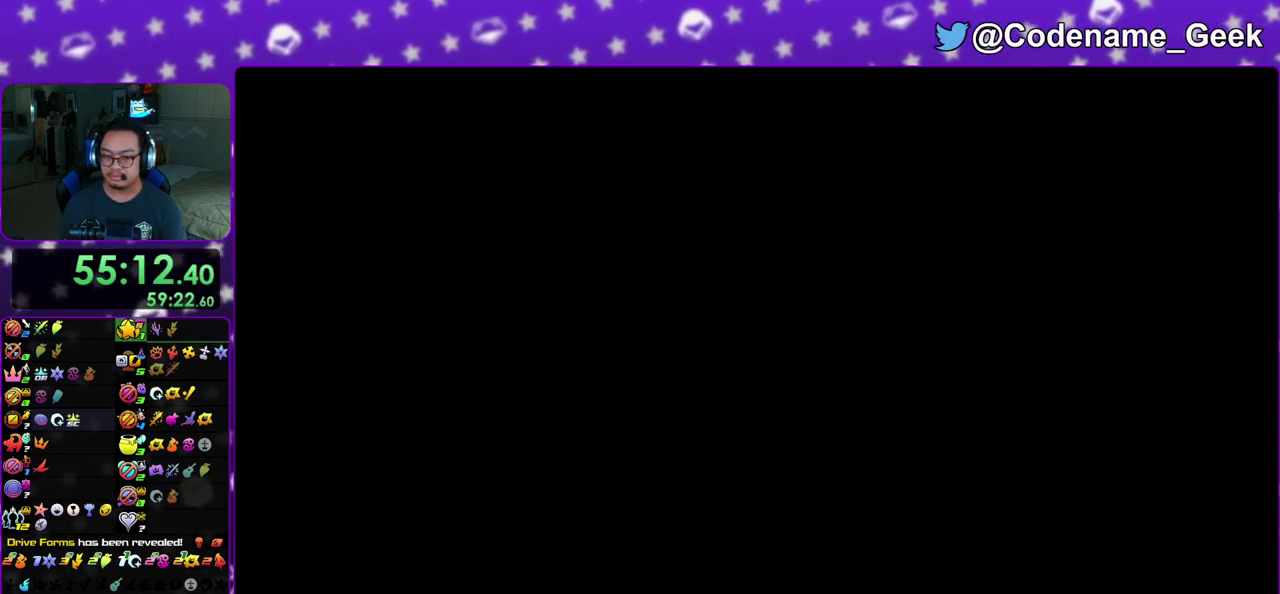
{"dt_ms": 700, "buttons": [], "left_stick": "up", "right_stick": "center", "events": [[67, "A", "up"], [150, "left_stick", "up"], [583, "B", "down"], [650, "B", "up"]]}
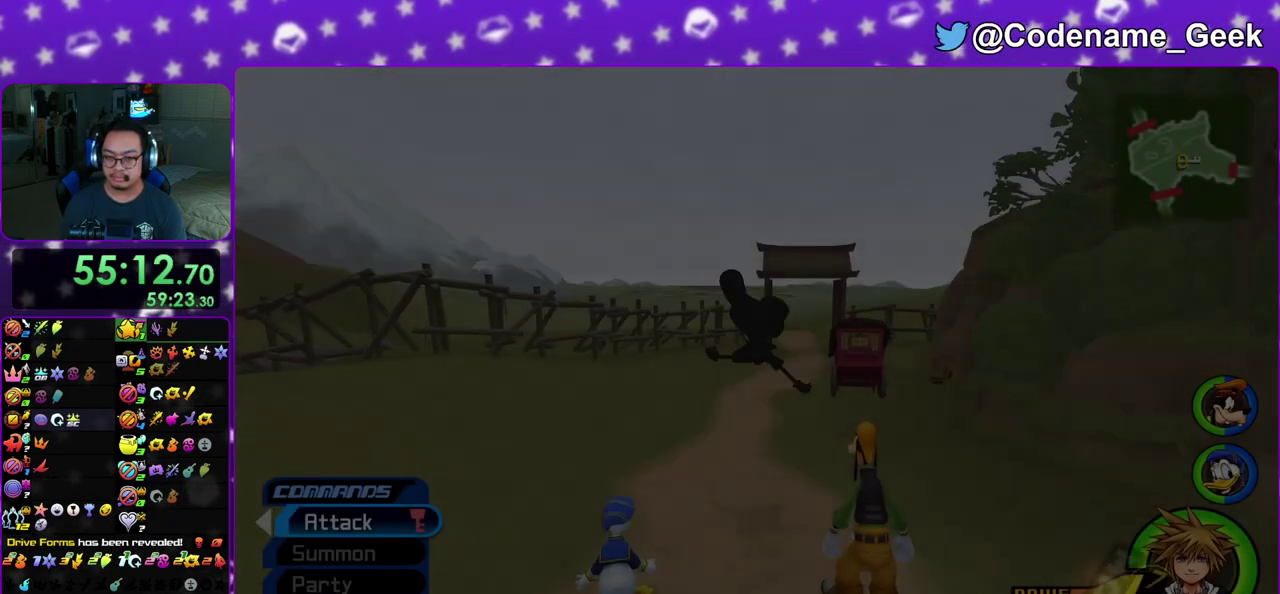
{"dt_ms": 300, "buttons": ["Y"], "left_stick": "up-right", "right_stick": "center", "events": [[33, "B", "down"], [150, "B", "up"], [200, "Y", "down"], [233, "left_stick", "up-right"]]}
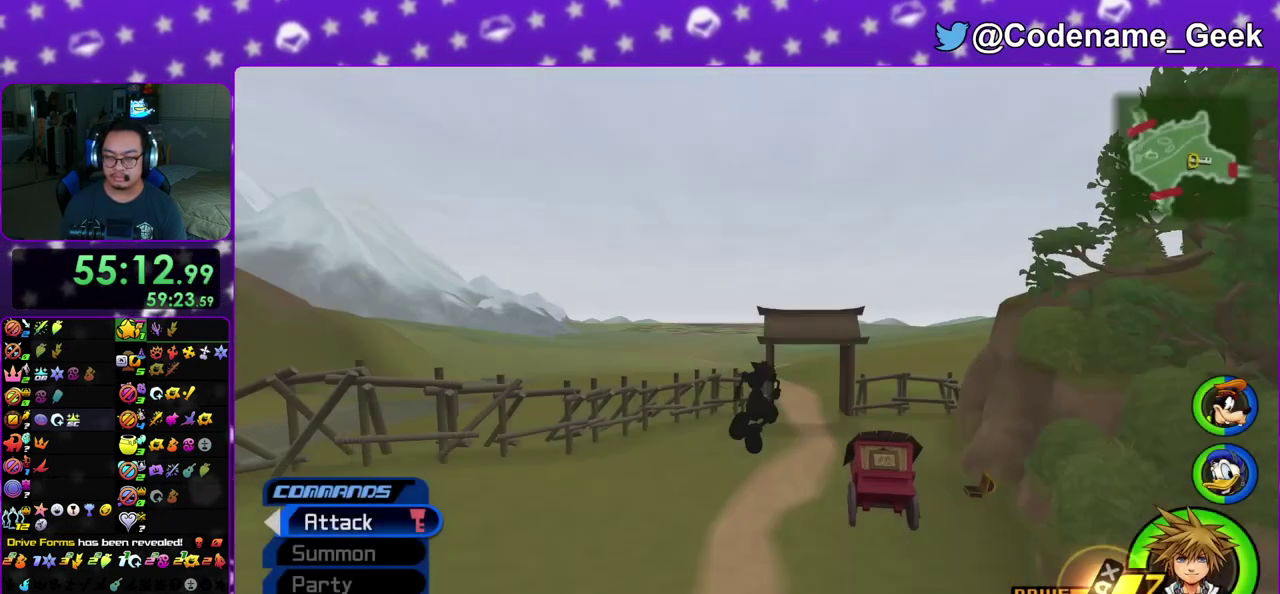
{"dt_ms": 700, "buttons": ["Y"], "left_stick": "up-right", "right_stick": "center", "events": [[17, "right_stick", "down-right"], [83, "right_stick", "center"], [183, "left_stick", "up"], [567, "left_stick", "up-right"]]}
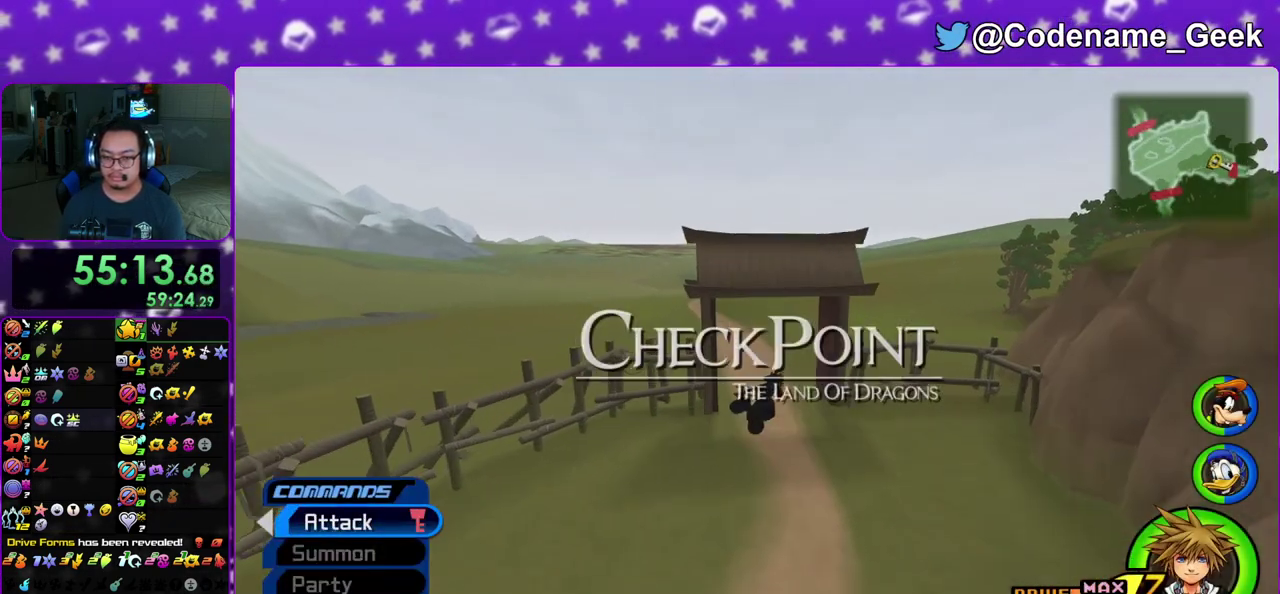
{"dt_ms": 300, "buttons": ["Y"], "left_stick": "up", "right_stick": "center", "events": [[33, "left_stick", "up"], [167, "right_stick", "left"], [283, "right_stick", "center"]]}
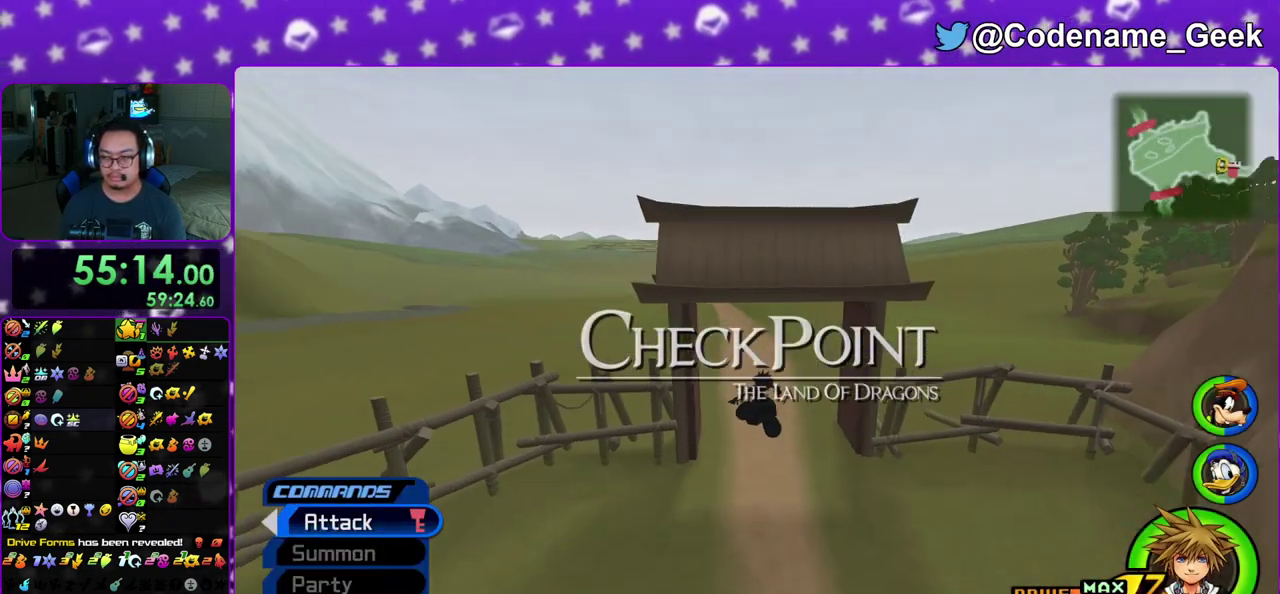
{"dt_ms": 600, "buttons": ["A"], "left_stick": "up", "right_stick": "center", "events": [[317, "Y", "up"], [383, "A", "down"]]}
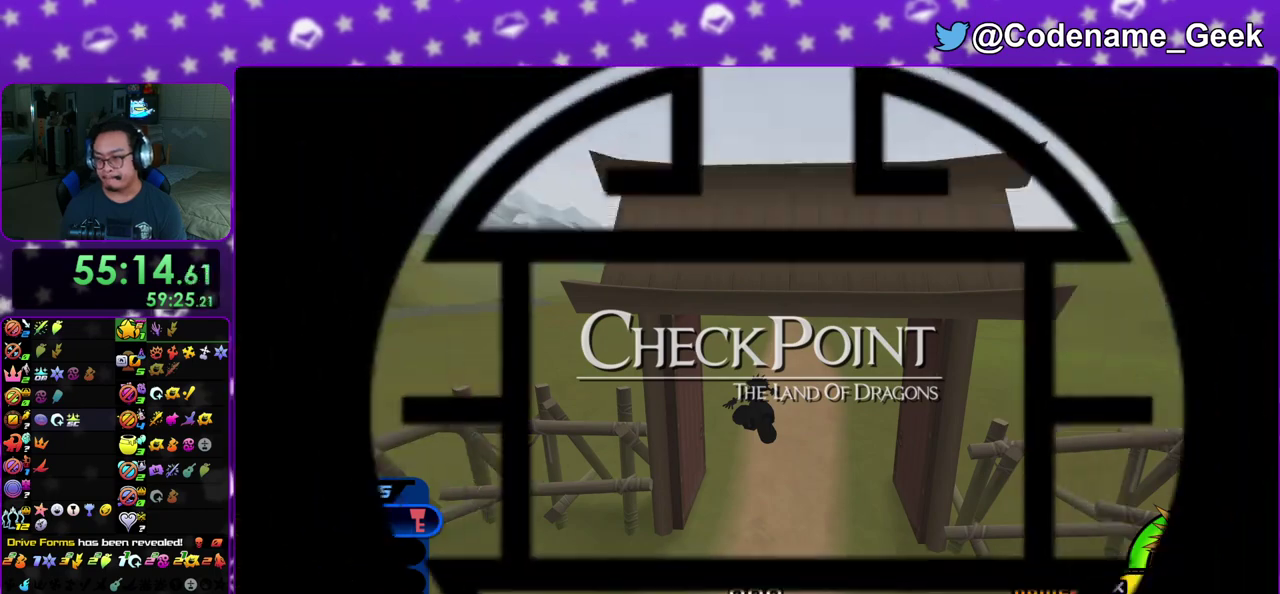
{"dt_ms": 400, "buttons": ["B"], "left_stick": "center", "right_stick": "center", "events": [[67, "B", "down"], [100, "A", "up"], [267, "left_stick", "center"], [300, "B", "up"], [317, "A", "down"], [383, "A", "up"], [383, "B", "down"]]}
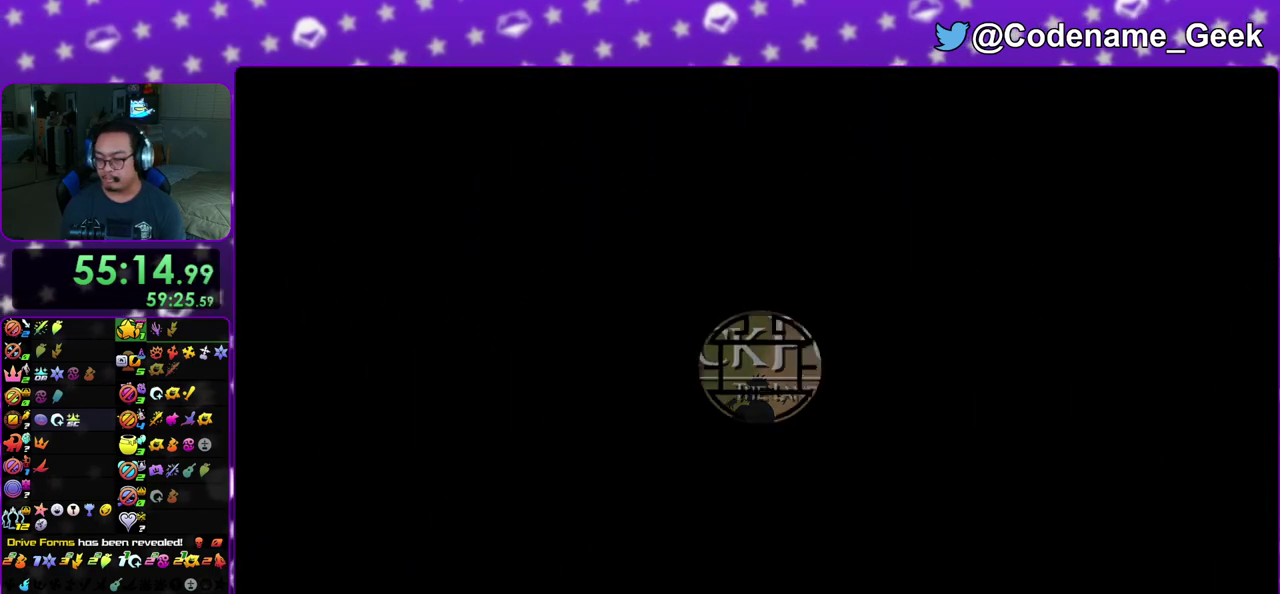
{"dt_ms": 600, "buttons": ["B"], "left_stick": "down", "right_stick": "center", "events": [[33, "B", "up"], [83, "B", "down"], [217, "B", "up"], [250, "A", "down"], [333, "A", "up"], [367, "B", "down"], [450, "A", "down"], [450, "B", "up"], [533, "A", "up"], [533, "B", "down"], [550, "left_stick", "down"]]}
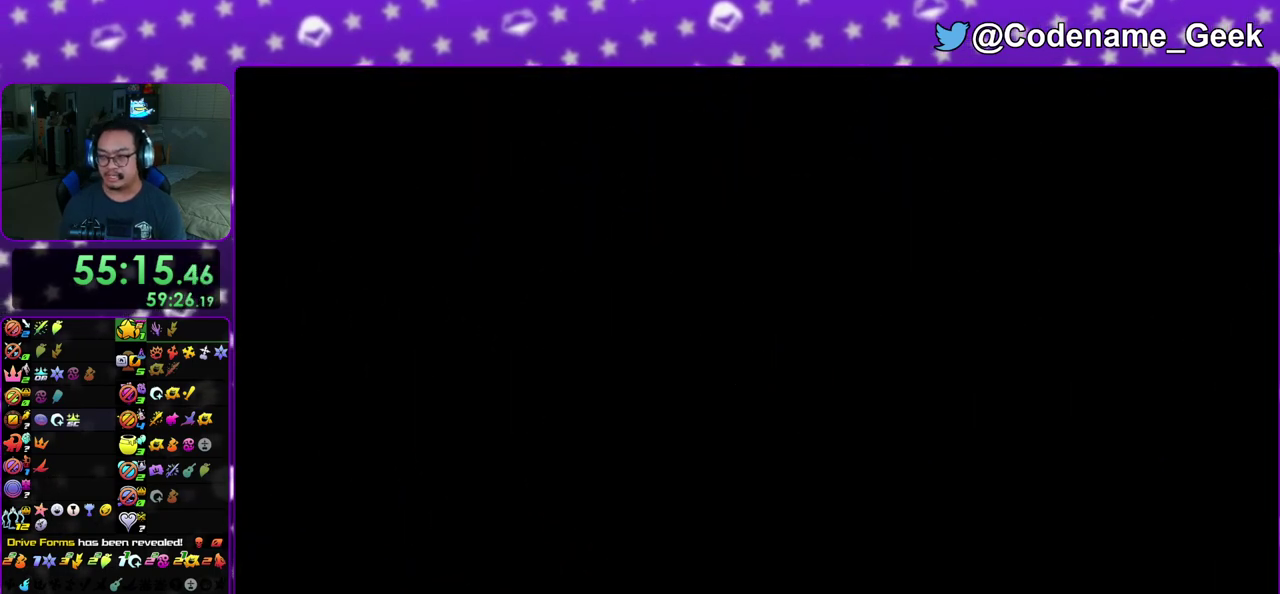
{"dt_ms": 400, "buttons": ["B"], "left_stick": "down", "right_stick": "center", "events": [[33, "A", "down"], [33, "B", "up"], [83, "A", "up"], [100, "B", "down"], [183, "B", "up"], [233, "B", "down"], [283, "A", "down"], [317, "B", "up"], [383, "A", "up"], [383, "B", "down"]]}
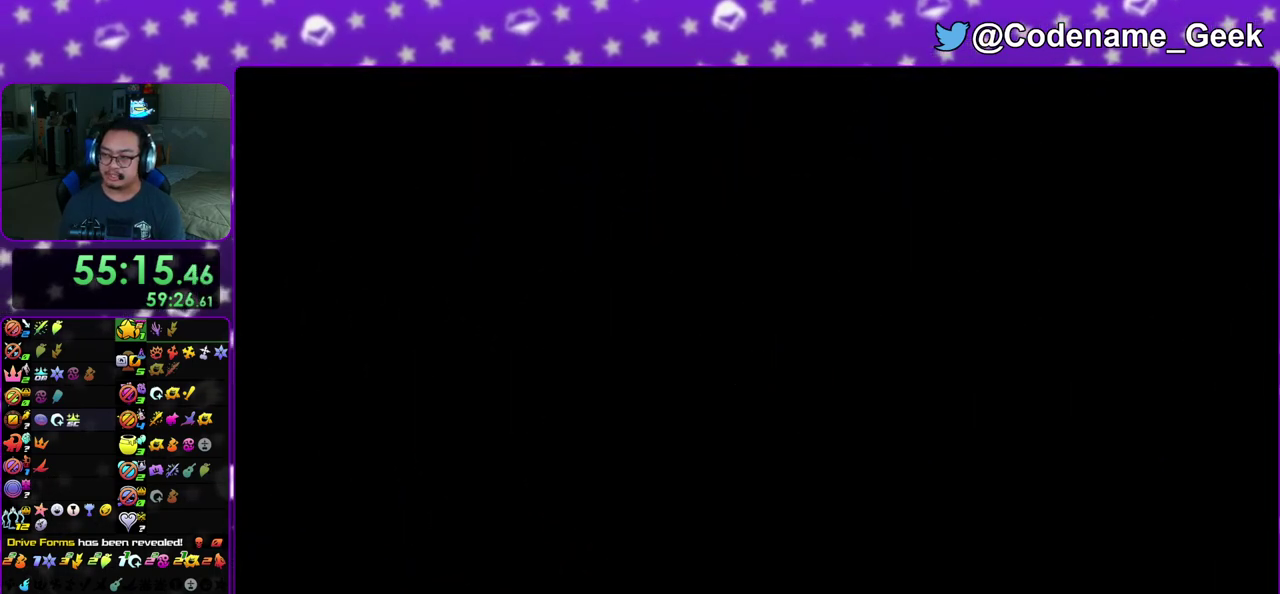
{"dt_ms": 600, "buttons": ["B"], "left_stick": "down", "right_stick": "center", "events": [[50, "A", "down"], [50, "B", "up"], [117, "A", "up"], [150, "B", "down"], [200, "A", "down"], [250, "A", "up"], [350, "B", "up"], [367, "A", "down"], [417, "A", "up"], [417, "B", "down"], [483, "A", "down"], [500, "B", "up"], [550, "A", "up"], [550, "B", "down"]]}
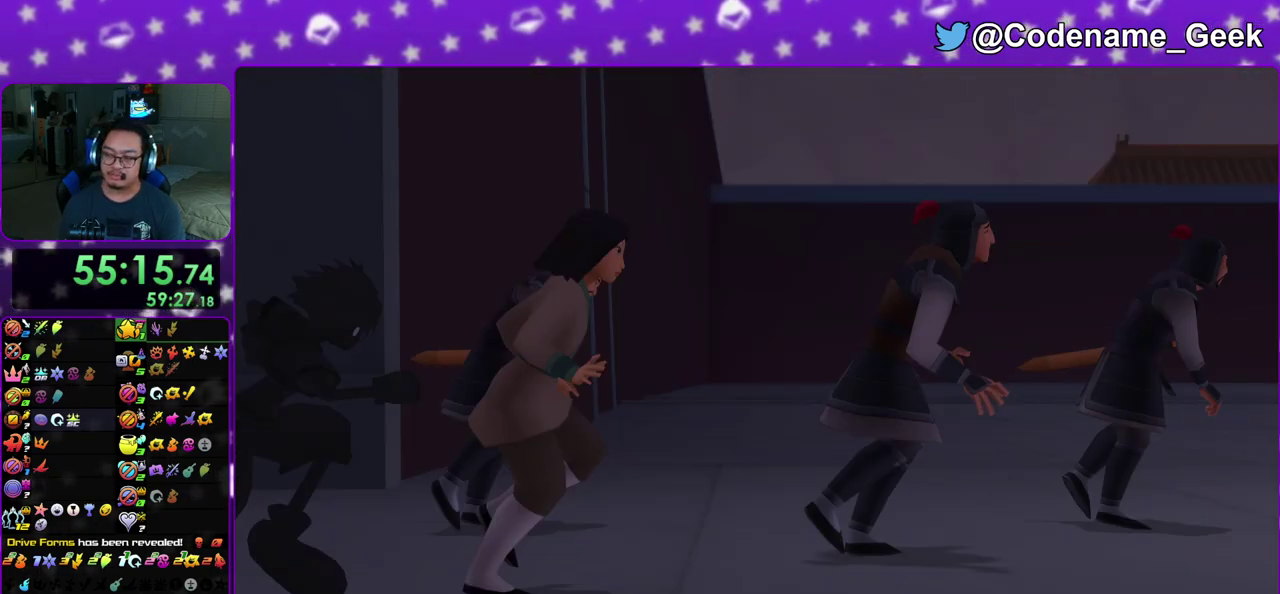
{"dt_ms": 400, "buttons": [], "left_stick": "down", "right_stick": "center", "events": [[50, "A", "down"], [50, "B", "up"], [100, "A", "up"], [100, "B", "down"], [183, "A", "down"], [200, "B", "up"], [233, "A", "up"]]}
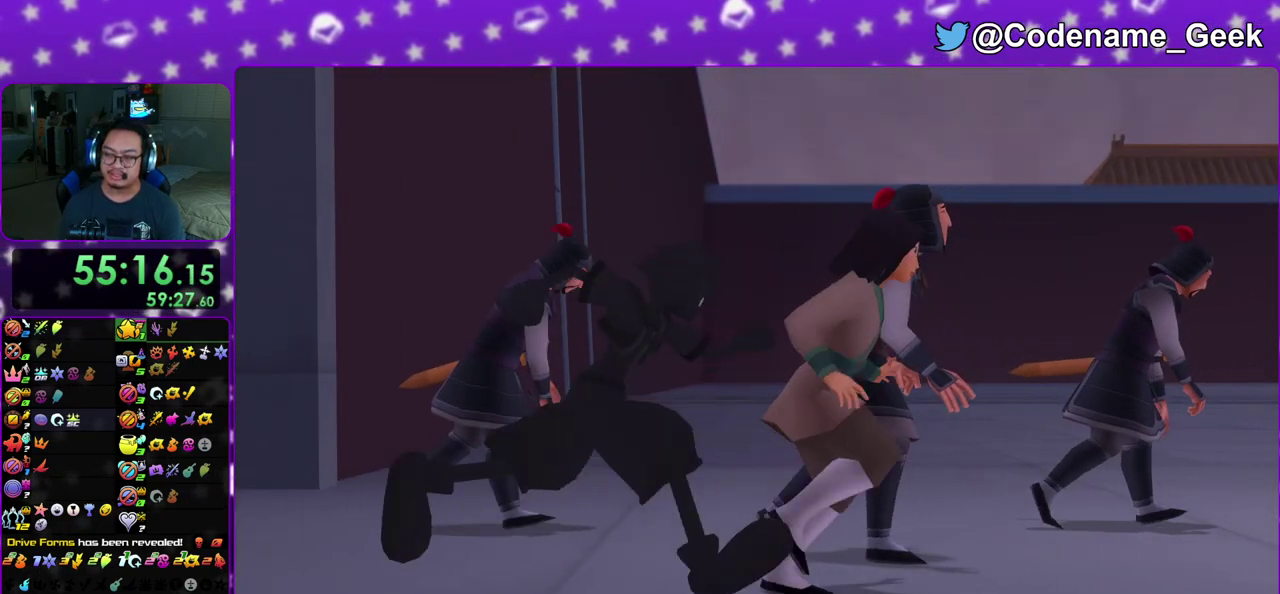
{"dt_ms": 500, "buttons": ["B"], "left_stick": "center", "right_stick": "center", "events": [[200, "A", "down"], [267, "B", "down"], [483, "A", "up"], [483, "left_stick", "center"]]}
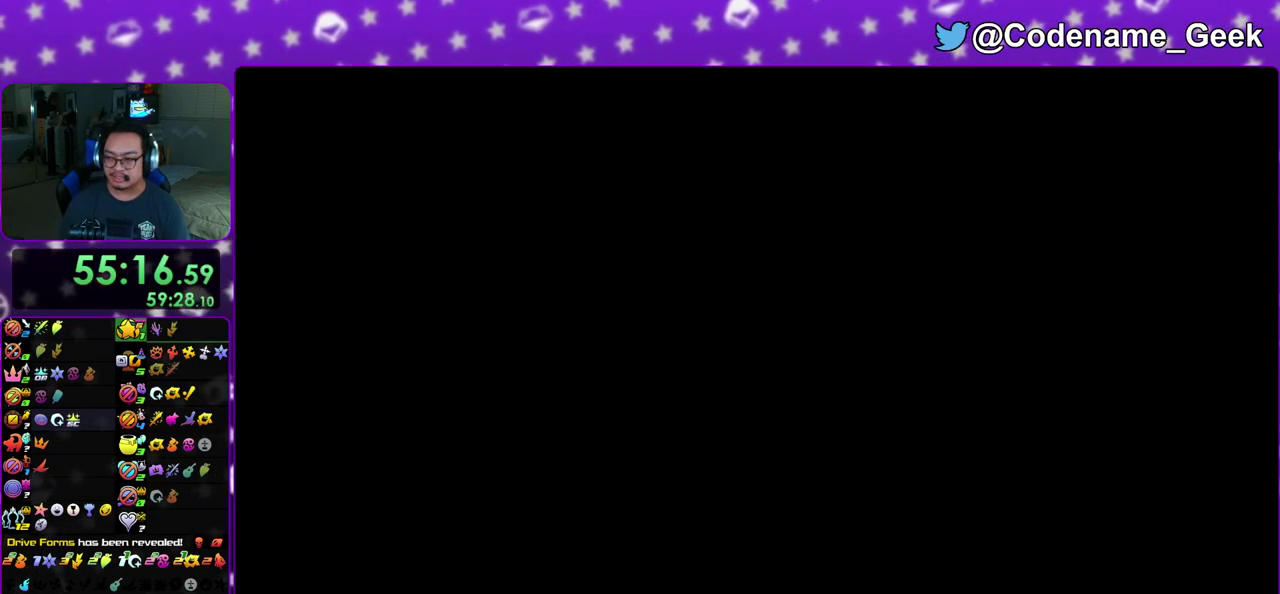
{"dt_ms": 500, "buttons": [], "left_stick": "center", "right_stick": "center", "events": [[17, "B", "up"]]}
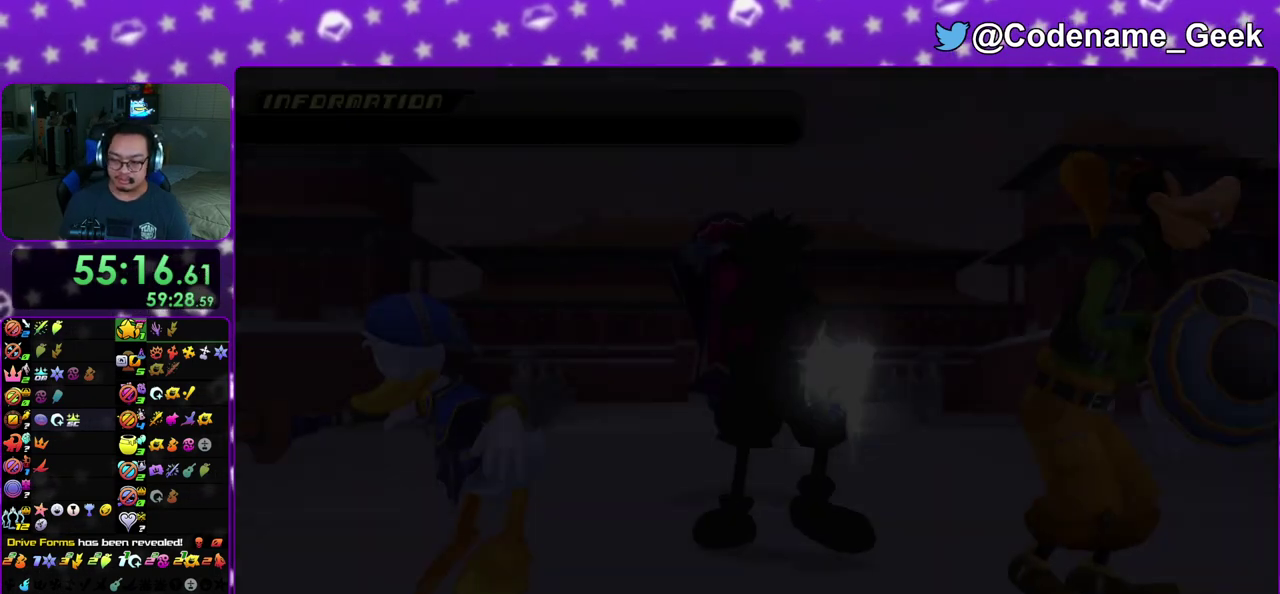
{"dt_ms": 600, "buttons": [], "left_stick": "center", "right_stick": "center", "events": []}
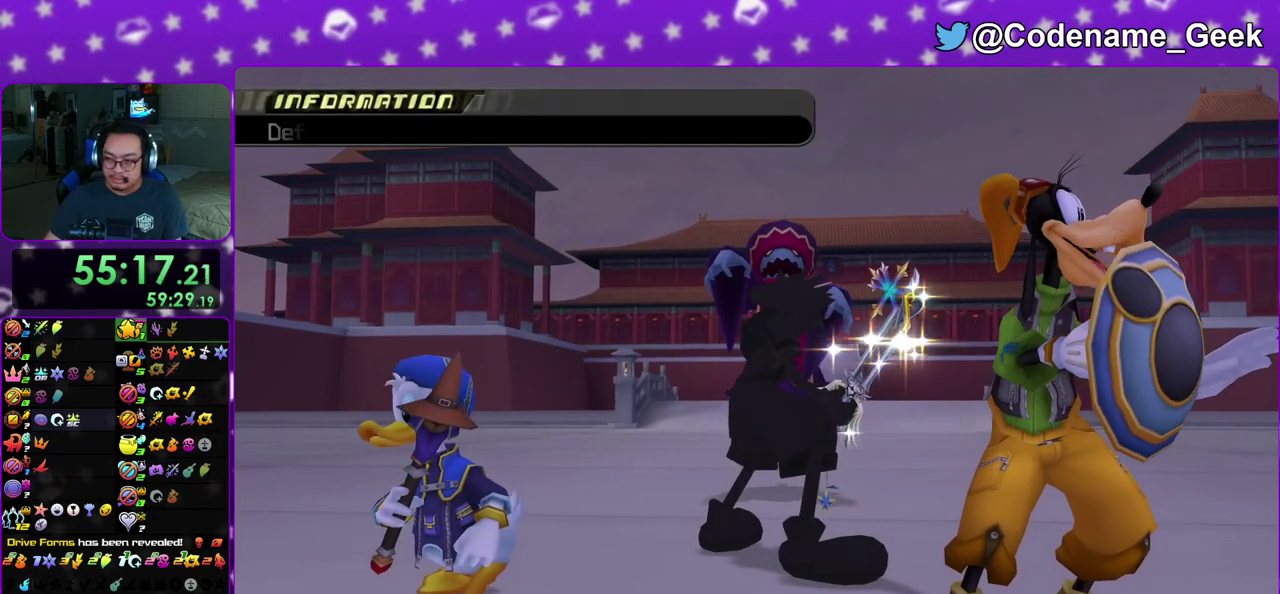
{"dt_ms": 400, "buttons": [], "left_stick": "center", "right_stick": "center", "events": []}
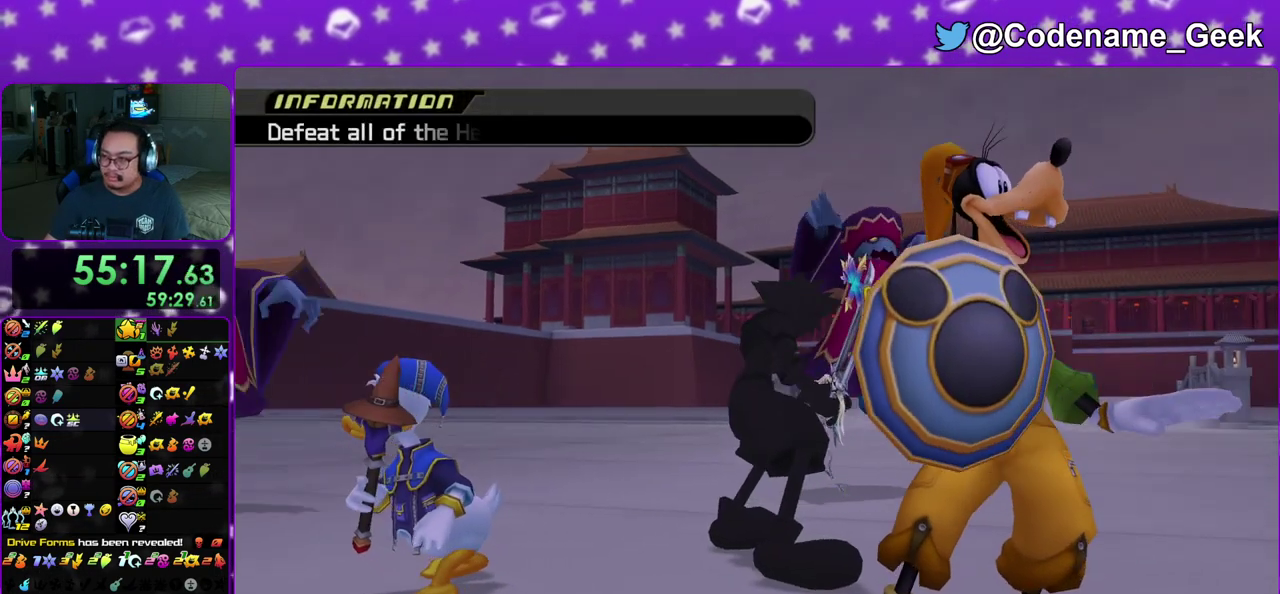
{"dt_ms": 500, "buttons": [], "left_stick": "center", "right_stick": "center", "events": []}
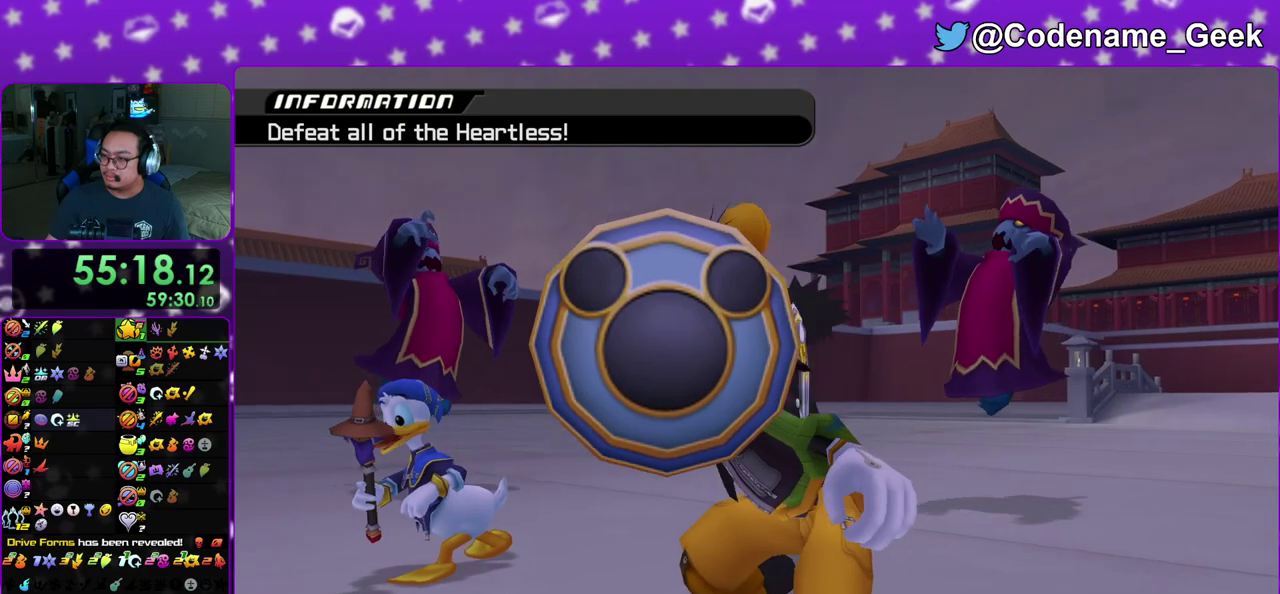
{"dt_ms": 500, "buttons": [], "left_stick": "center", "right_stick": "center", "events": []}
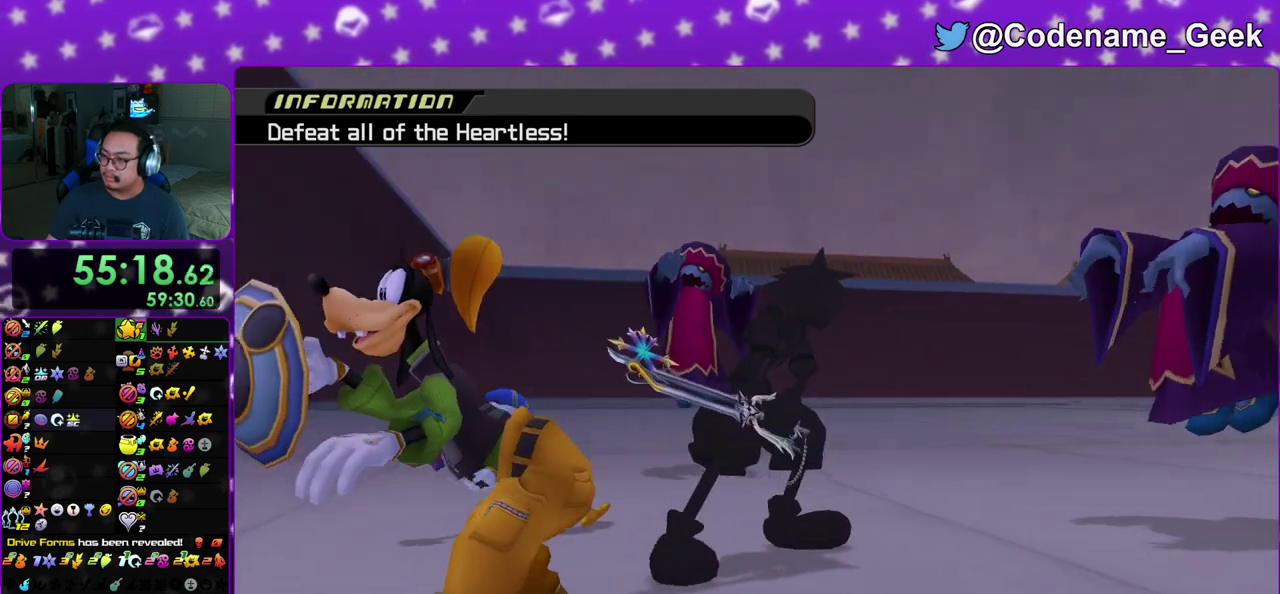
{"dt_ms": 500, "buttons": [], "left_stick": "center", "right_stick": "center", "events": []}